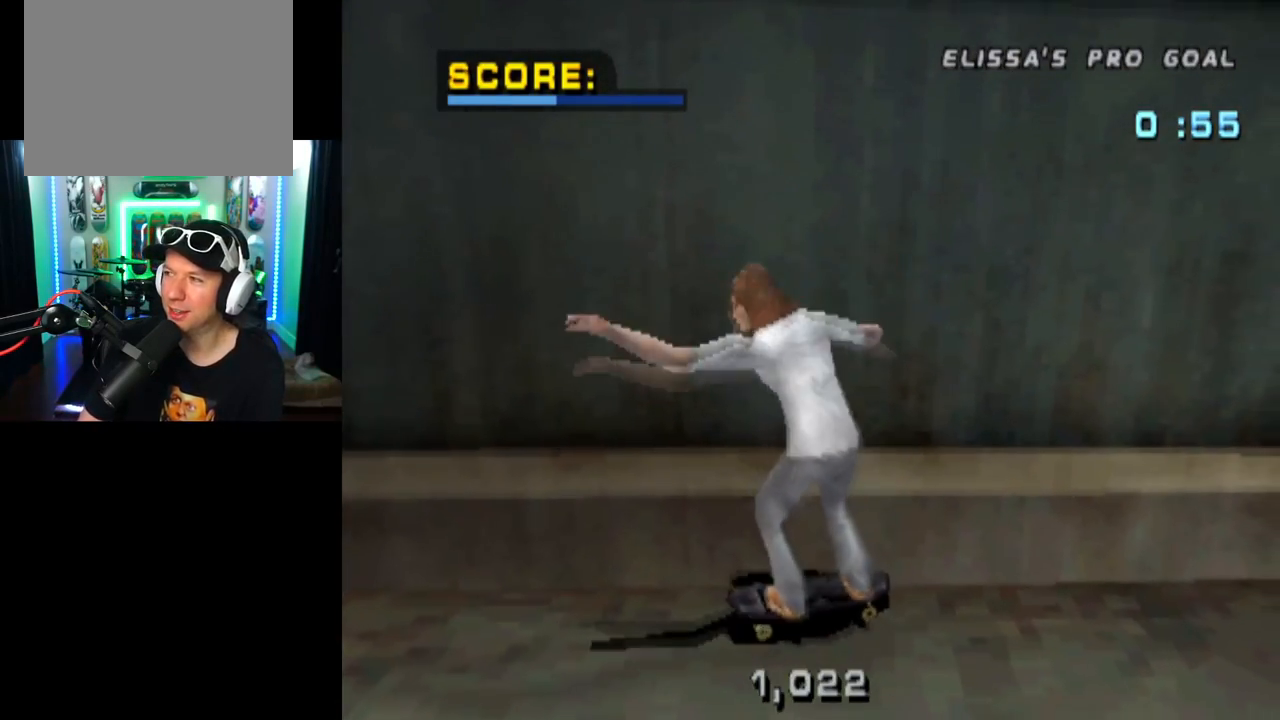
Gameplay with a controller (PlayStation layout); each line is a JSON object with the inputs held at the frame after it. "events" lists button and stick changes between this image and that frame as [ms after this image, input, new state], when the widget could be followed in between.
{"buttons": ["DPAD_DOWN"], "left_stick": "center", "right_stick": "center", "events": []}
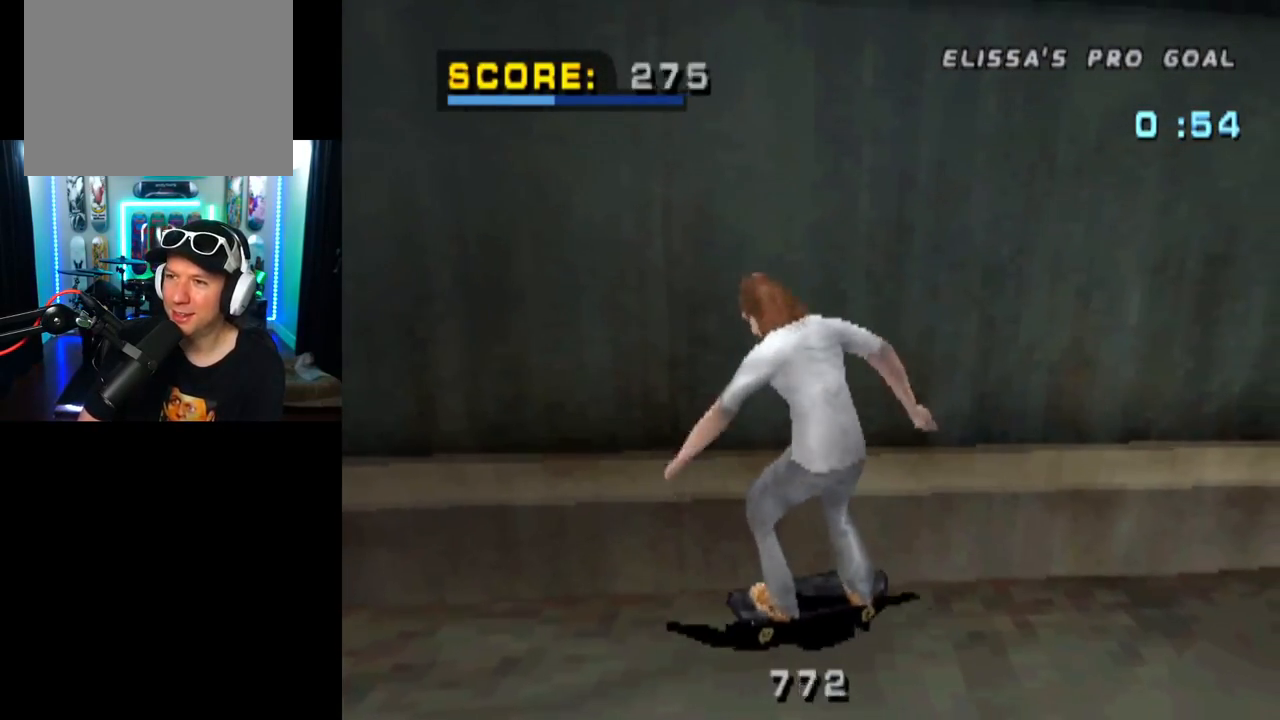
{"buttons": ["DPAD_DOWN"], "left_stick": "center", "right_stick": "center", "events": []}
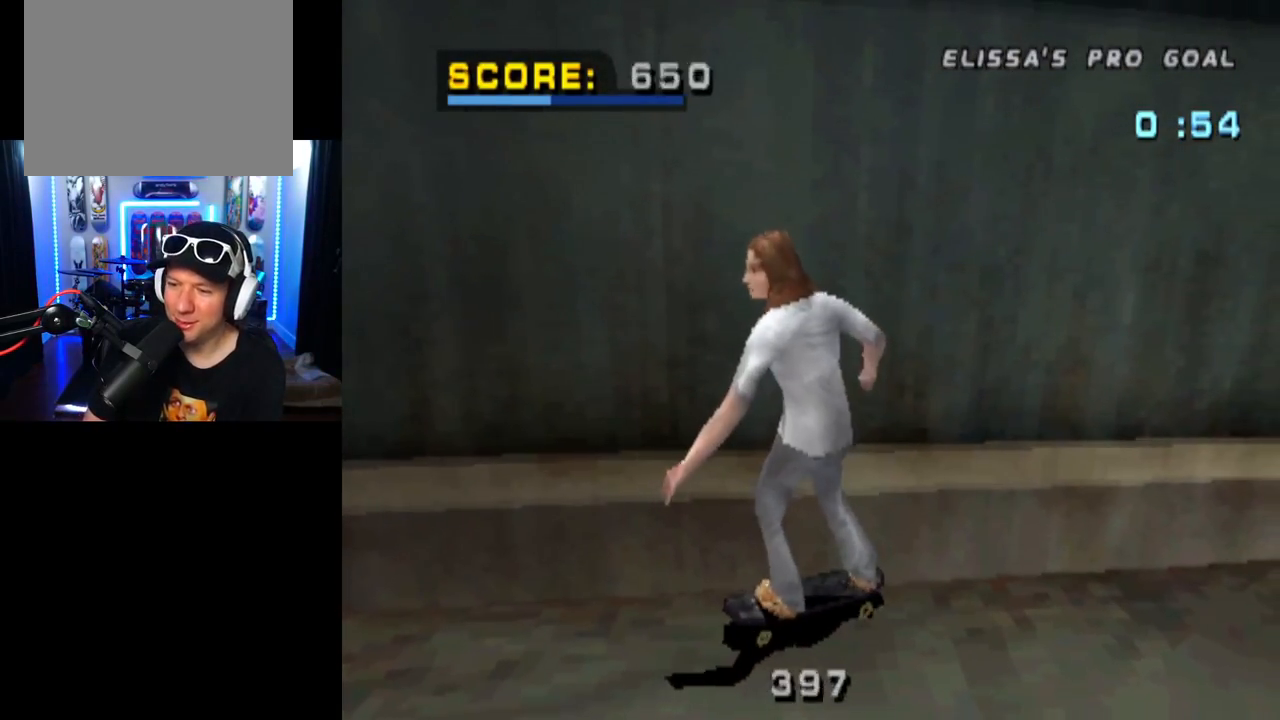
{"buttons": ["DPAD_DOWN"], "left_stick": "center", "right_stick": "center", "events": []}
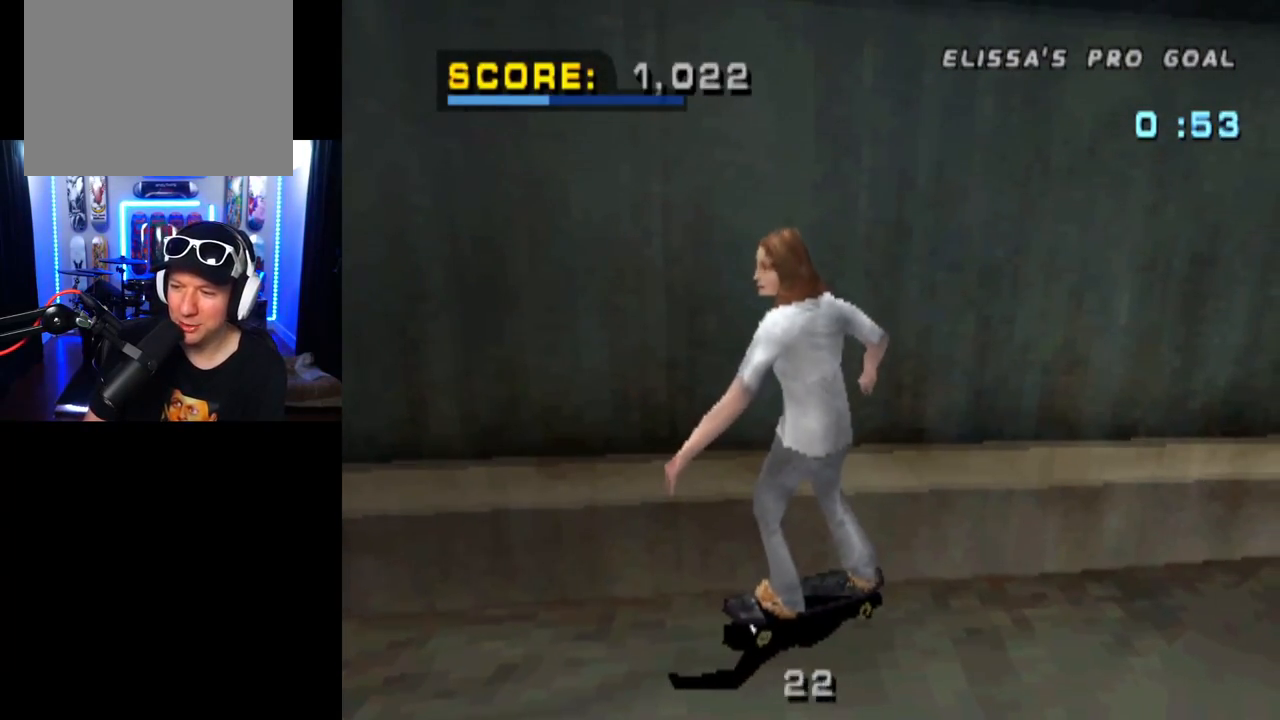
{"buttons": ["DPAD_DOWN"], "left_stick": "center", "right_stick": "center", "events": []}
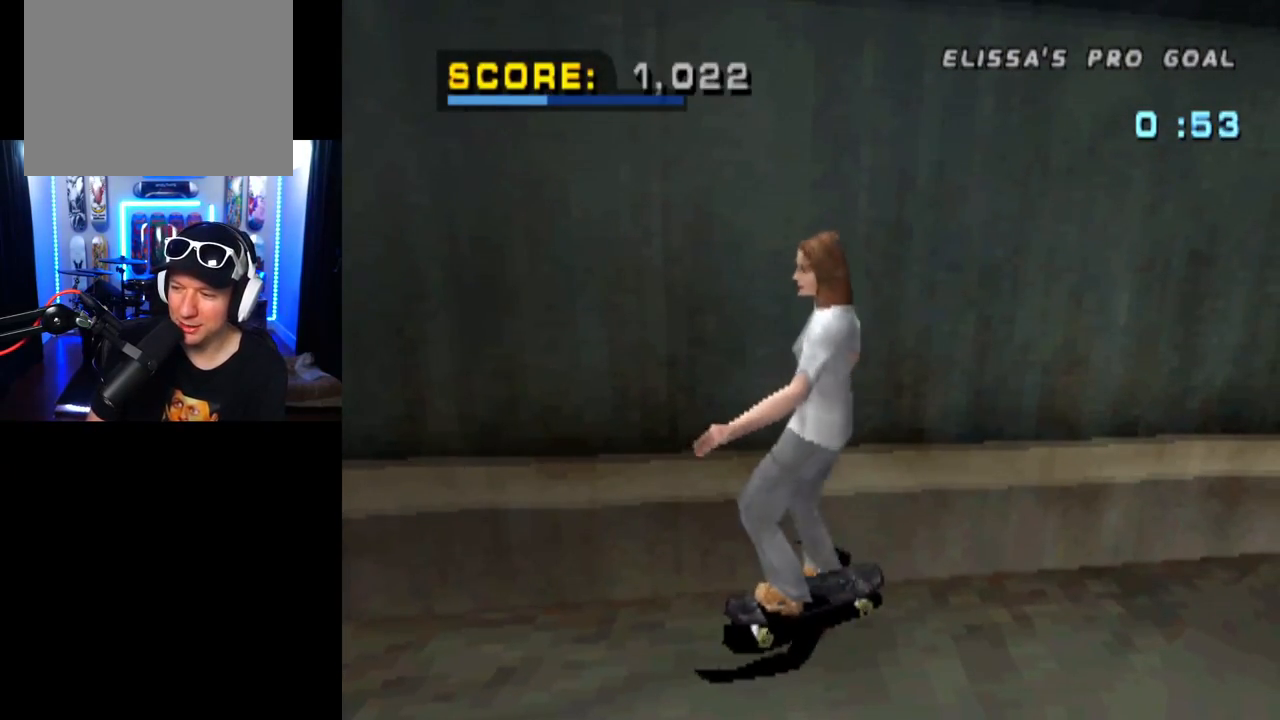
{"buttons": ["DPAD_DOWN"], "left_stick": "center", "right_stick": "center", "events": []}
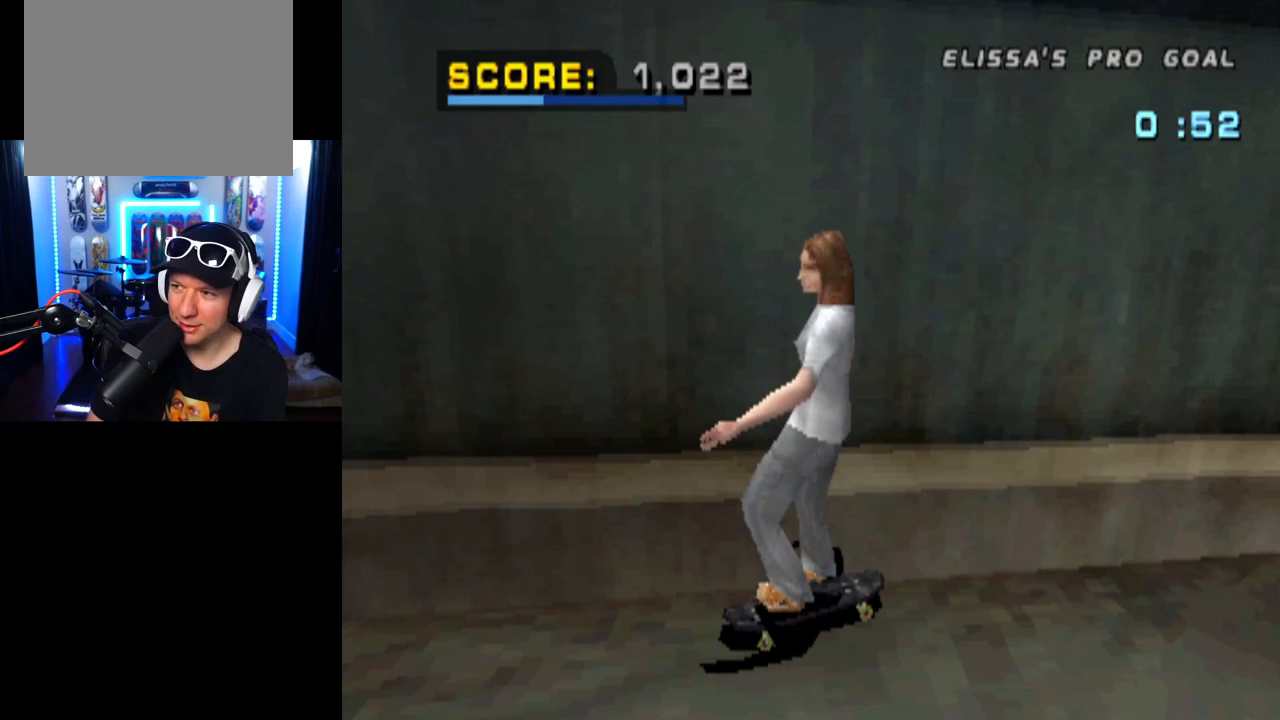
{"buttons": ["DPAD_DOWN"], "left_stick": "center", "right_stick": "center", "events": []}
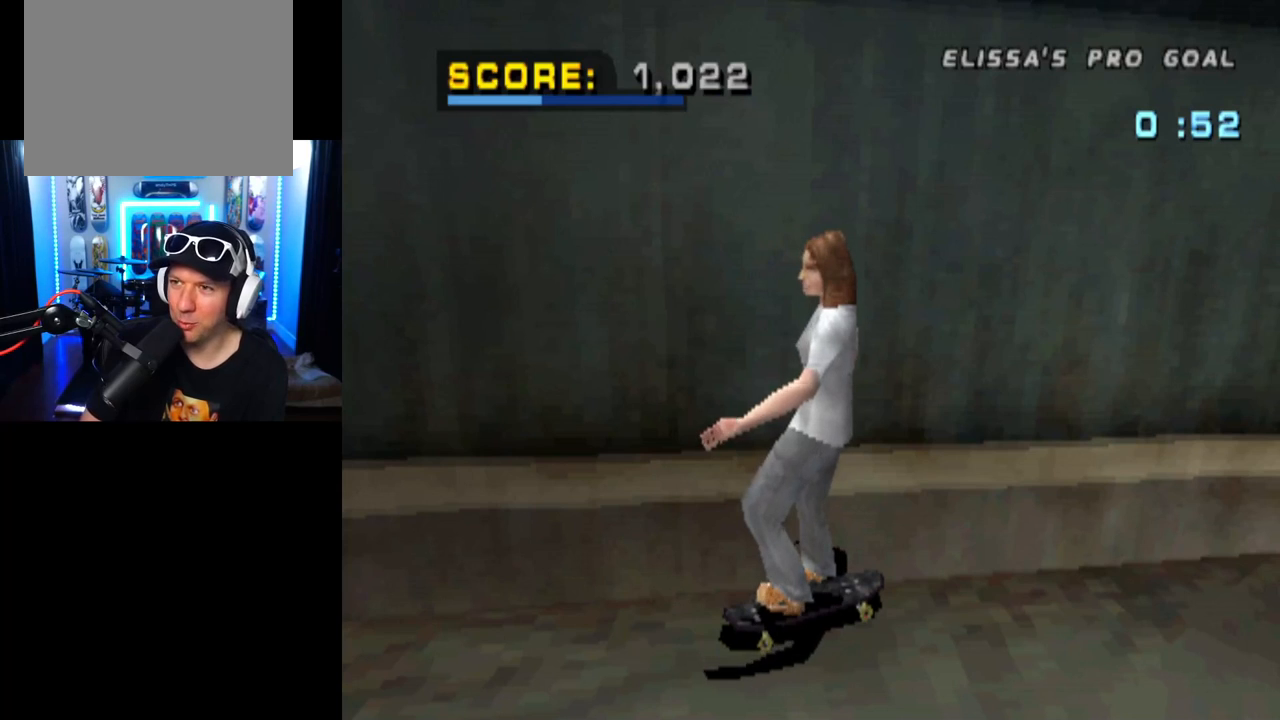
{"buttons": ["DPAD_DOWN"], "left_stick": "center", "right_stick": "center", "events": []}
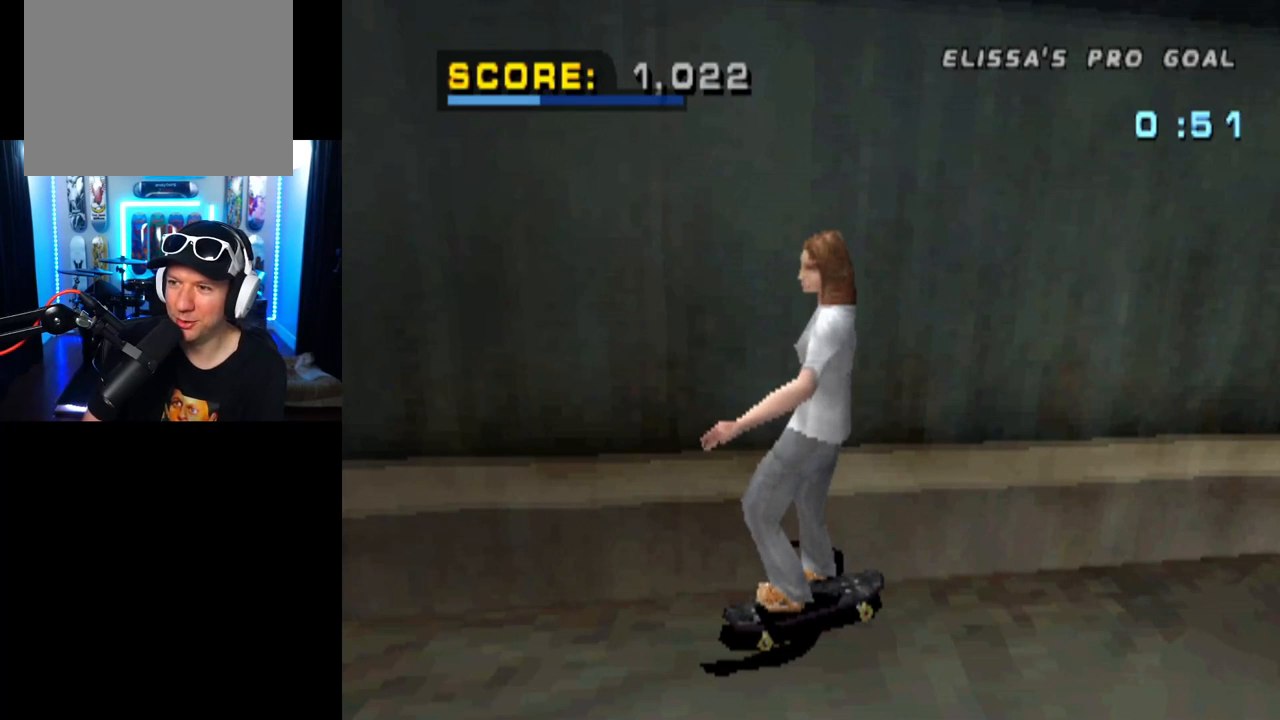
{"buttons": ["DPAD_DOWN"], "left_stick": "center", "right_stick": "center", "events": []}
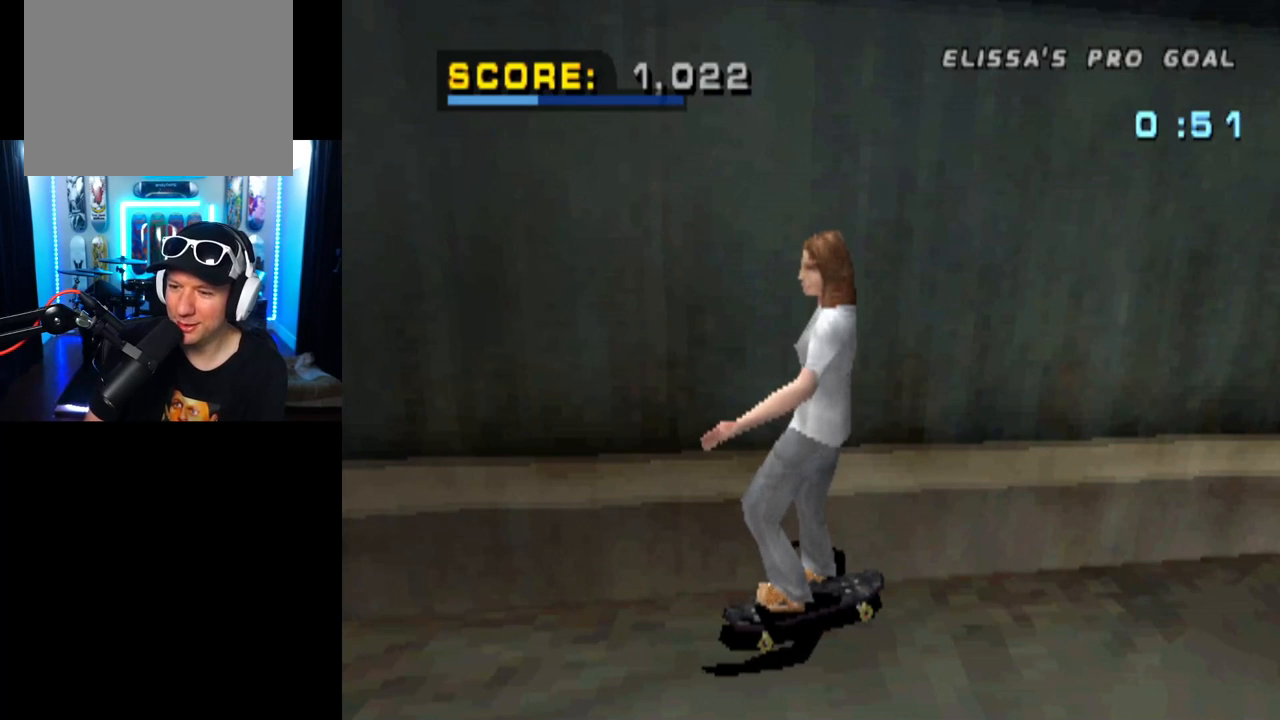
{"buttons": ["DPAD_DOWN"], "left_stick": "center", "right_stick": "center", "events": []}
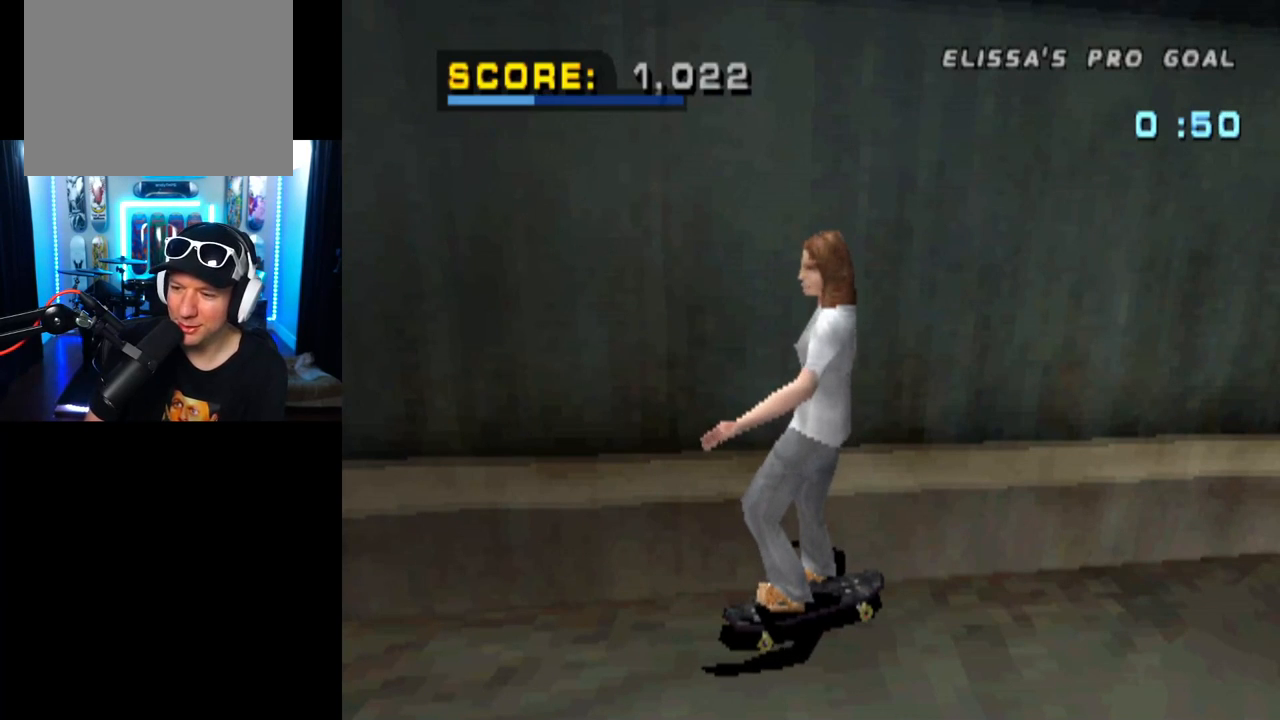
{"buttons": ["DPAD_DOWN"], "left_stick": "center", "right_stick": "center", "events": []}
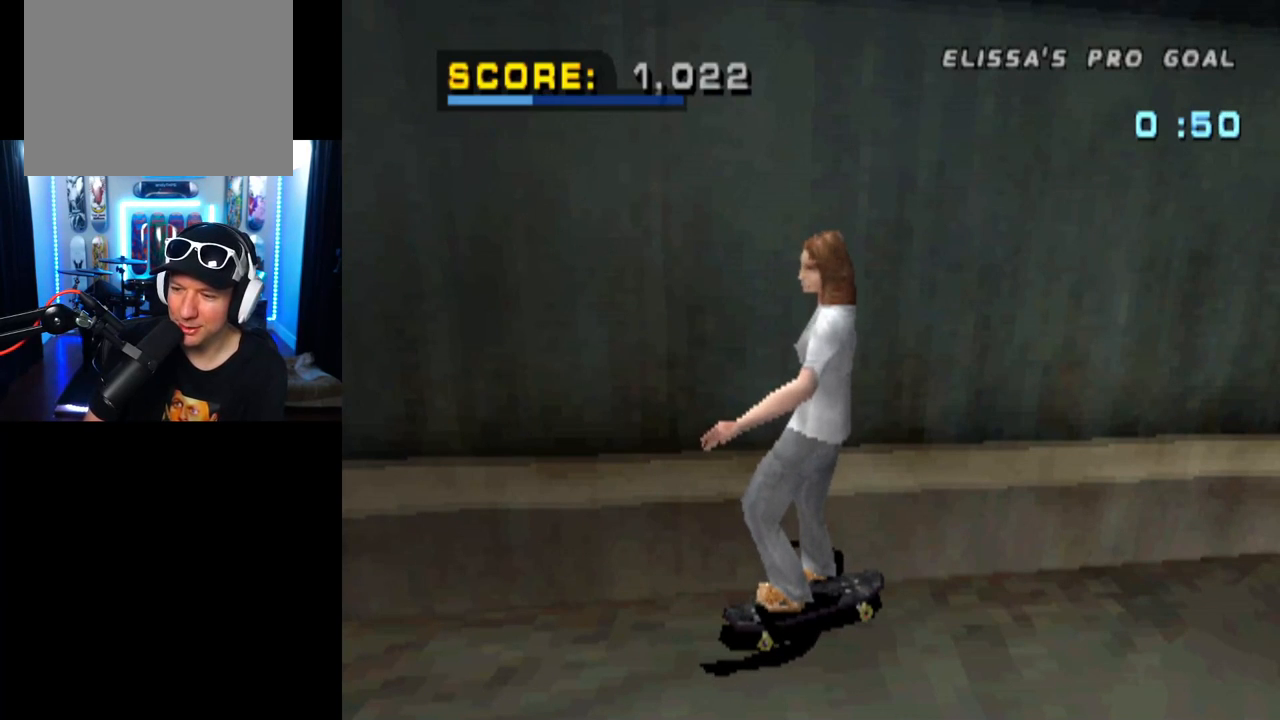
{"buttons": ["DPAD_DOWN"], "left_stick": "center", "right_stick": "center", "events": []}
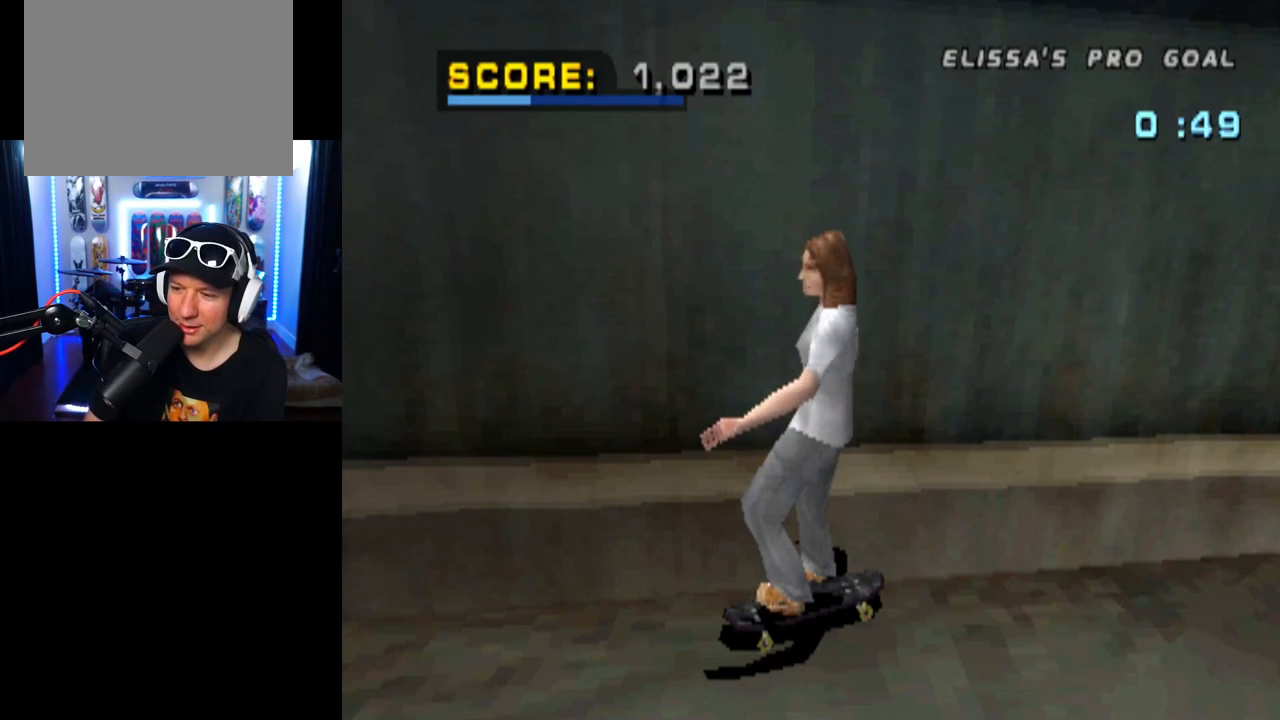
{"buttons": ["DPAD_DOWN"], "left_stick": "center", "right_stick": "center", "events": []}
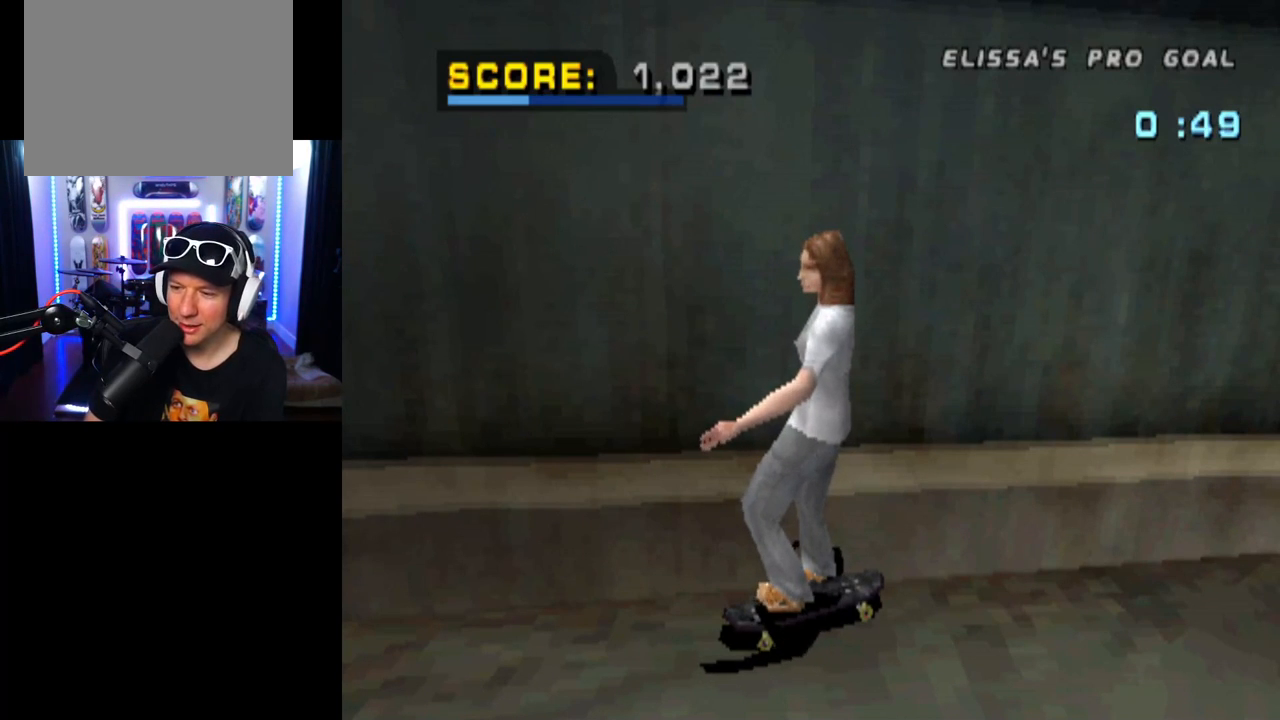
{"buttons": ["DPAD_DOWN"], "left_stick": "center", "right_stick": "center", "events": []}
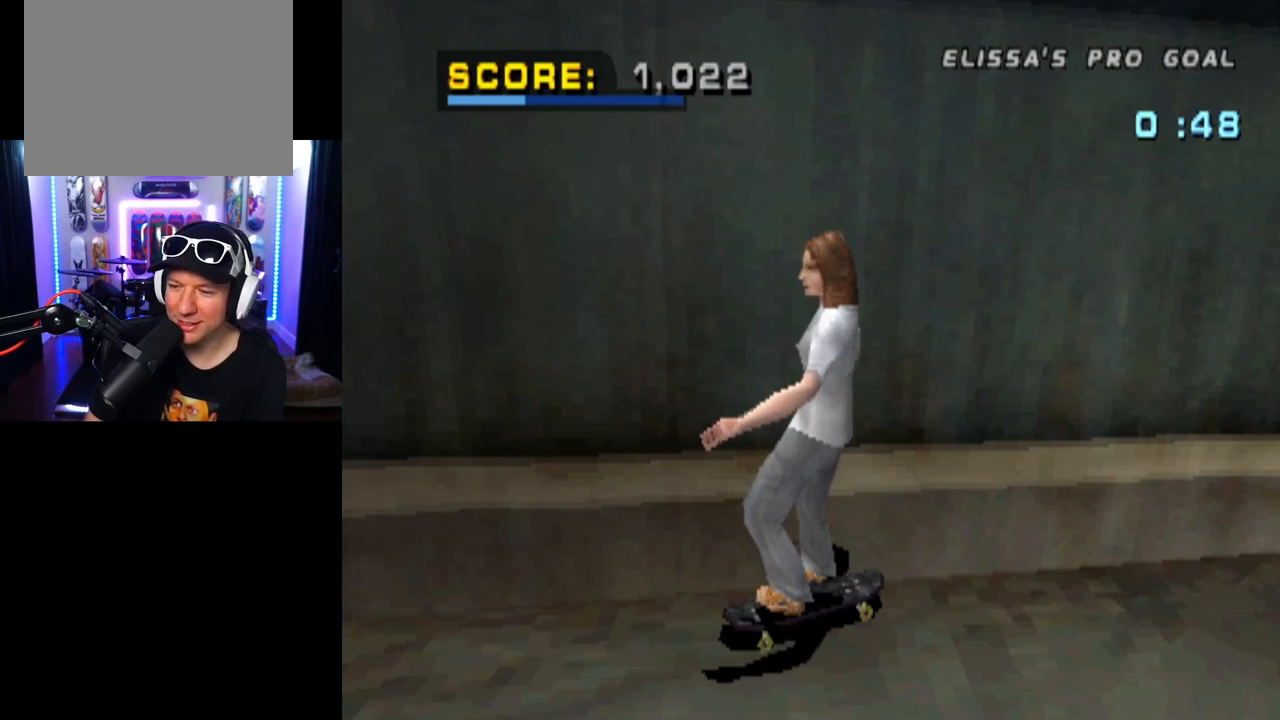
{"buttons": ["DPAD_DOWN"], "left_stick": "center", "right_stick": "center", "events": []}
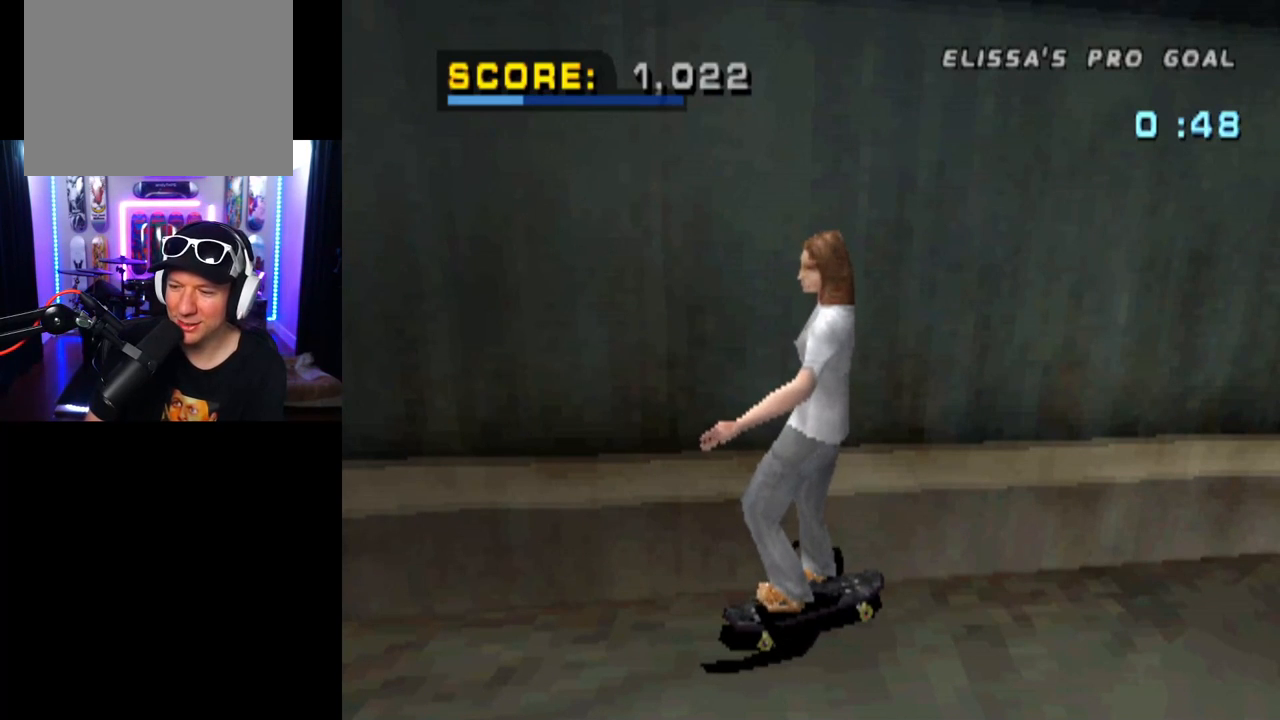
{"buttons": ["DPAD_DOWN"], "left_stick": "center", "right_stick": "center", "events": []}
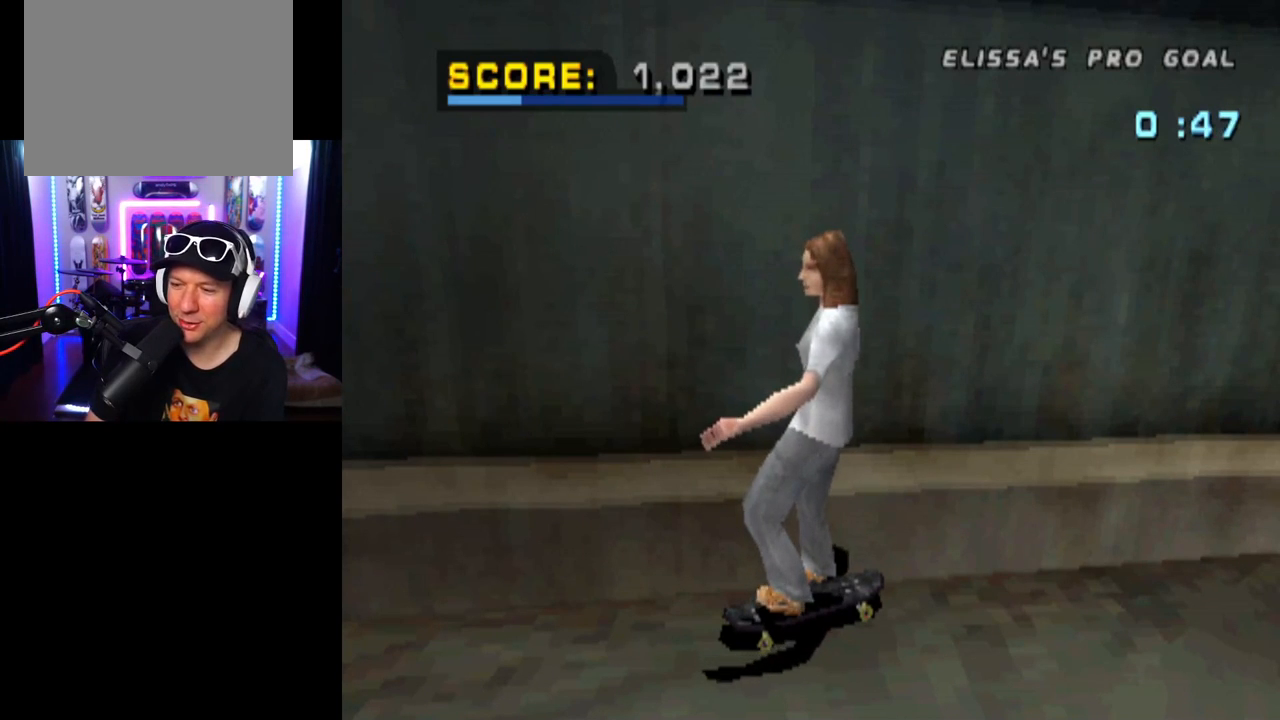
{"buttons": ["DPAD_DOWN"], "left_stick": "center", "right_stick": "center", "events": []}
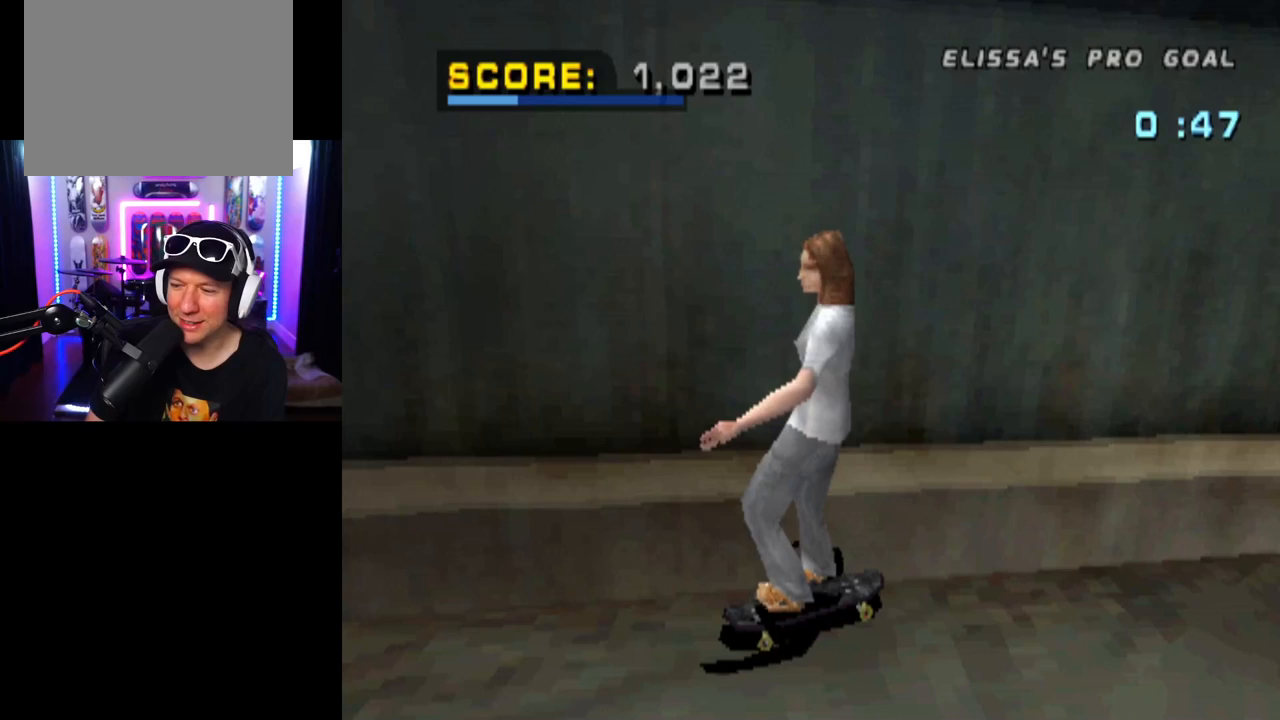
{"buttons": ["DPAD_DOWN"], "left_stick": "center", "right_stick": "center", "events": []}
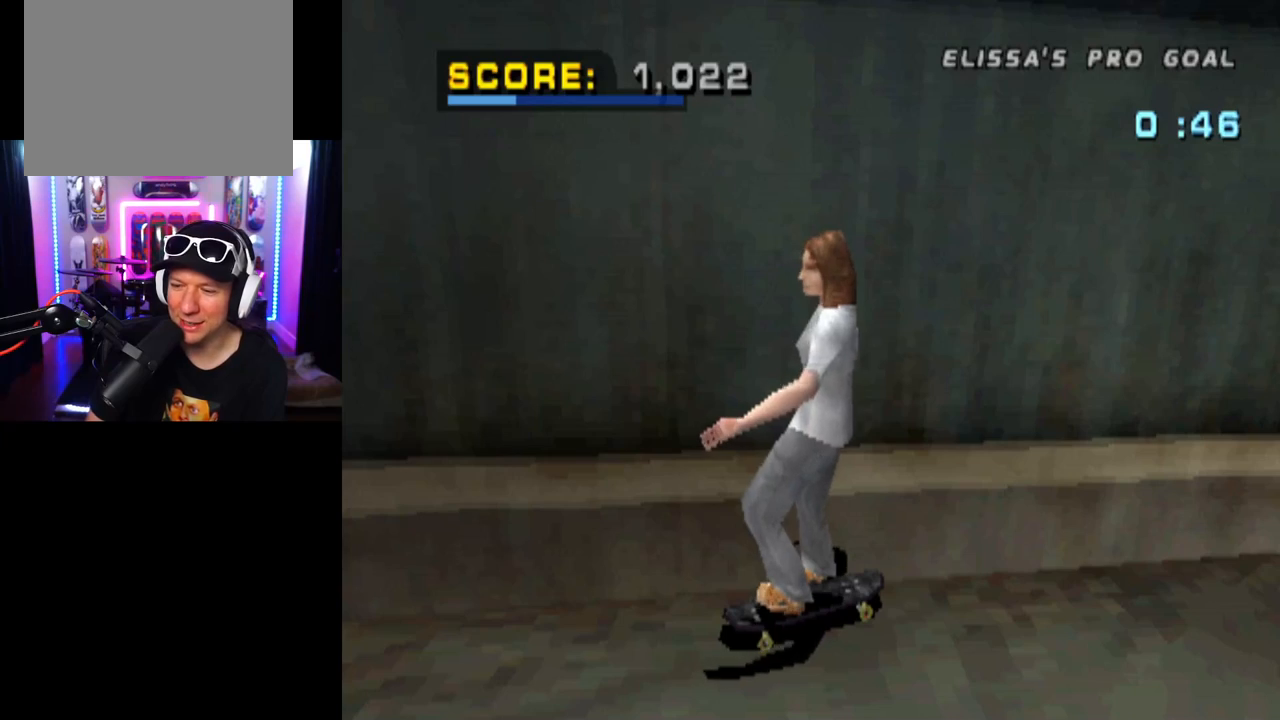
{"buttons": ["DPAD_DOWN"], "left_stick": "center", "right_stick": "center", "events": []}
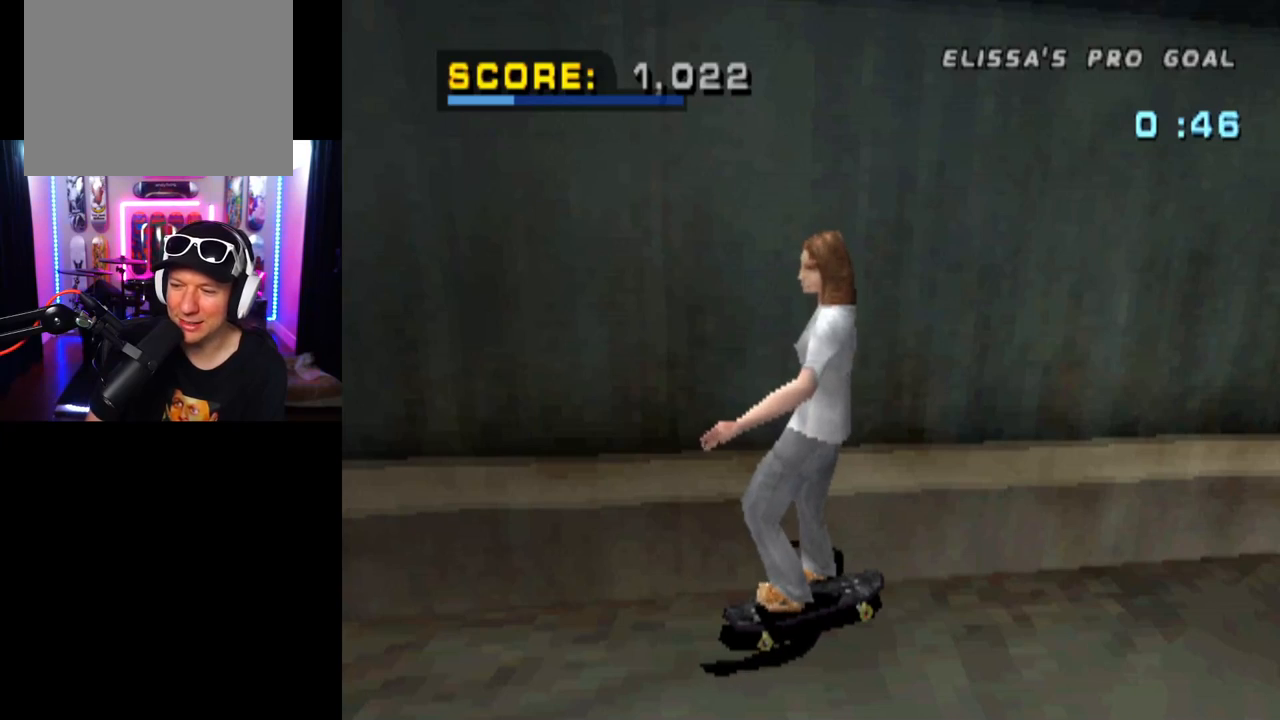
{"buttons": ["DPAD_DOWN"], "left_stick": "center", "right_stick": "center", "events": []}
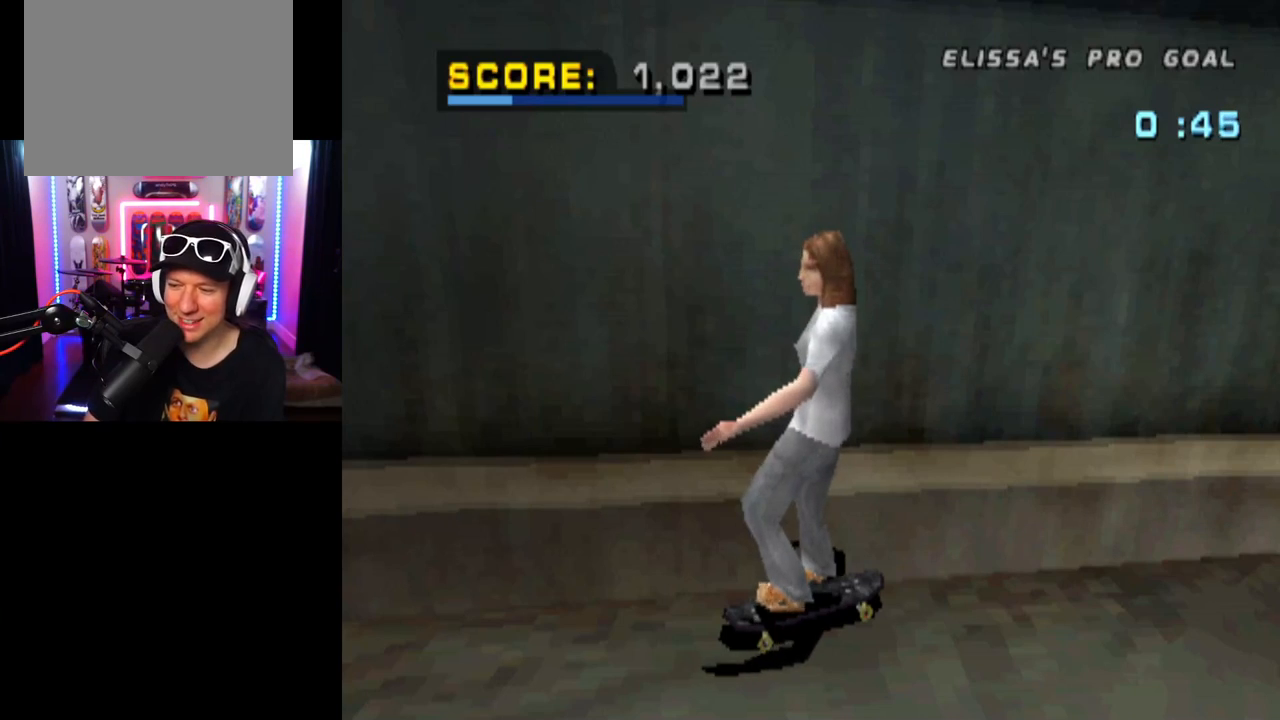
{"buttons": [], "left_stick": "center", "right_stick": "center", "events": [[167, "DPAD_DOWN", "up"], [317, "DPAD_LEFT", "down"], [434, "DPAD_LEFT", "up"]]}
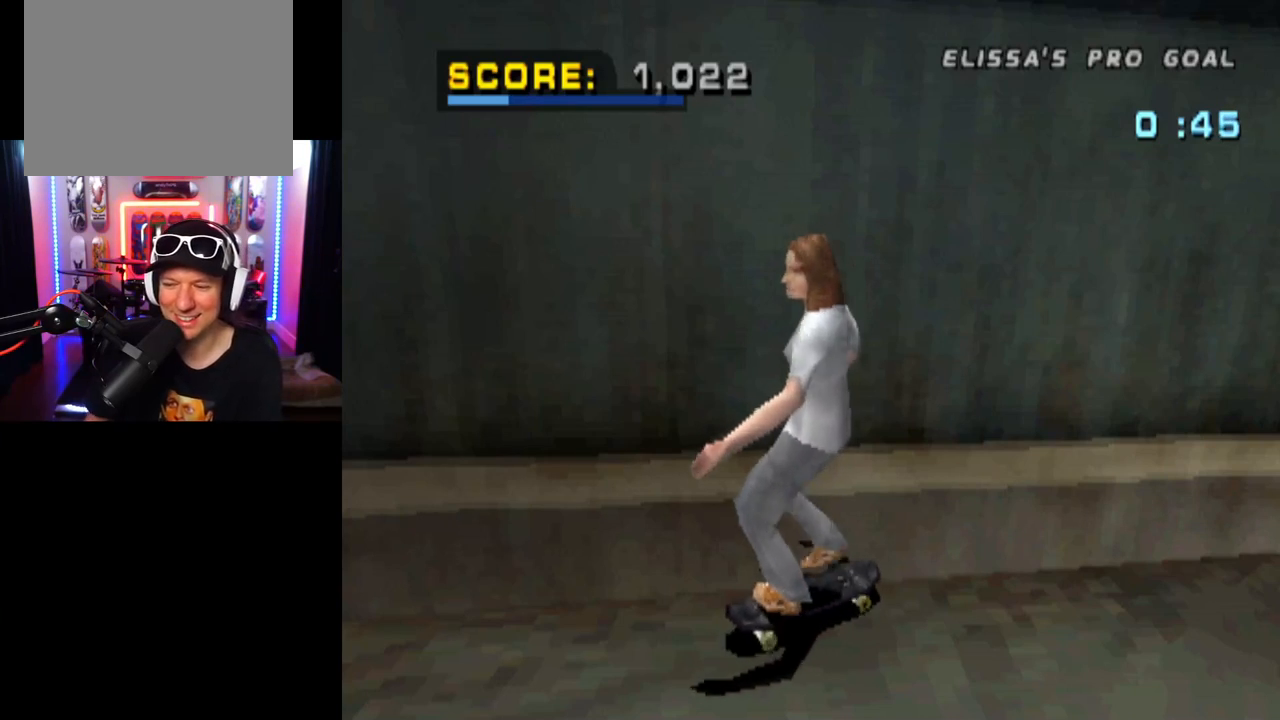
{"buttons": ["CROSS", "DPAD_UP", "DPAD_LEFT"], "left_stick": "center", "right_stick": "center", "events": [[34, "DPAD_UP", "down"], [151, "DPAD_UP", "up"], [167, "CROSS", "down"], [234, "DPAD_UP", "down"], [334, "DPAD_UP", "up"], [418, "DPAD_UP", "down"], [451, "DPAD_LEFT", "down"]]}
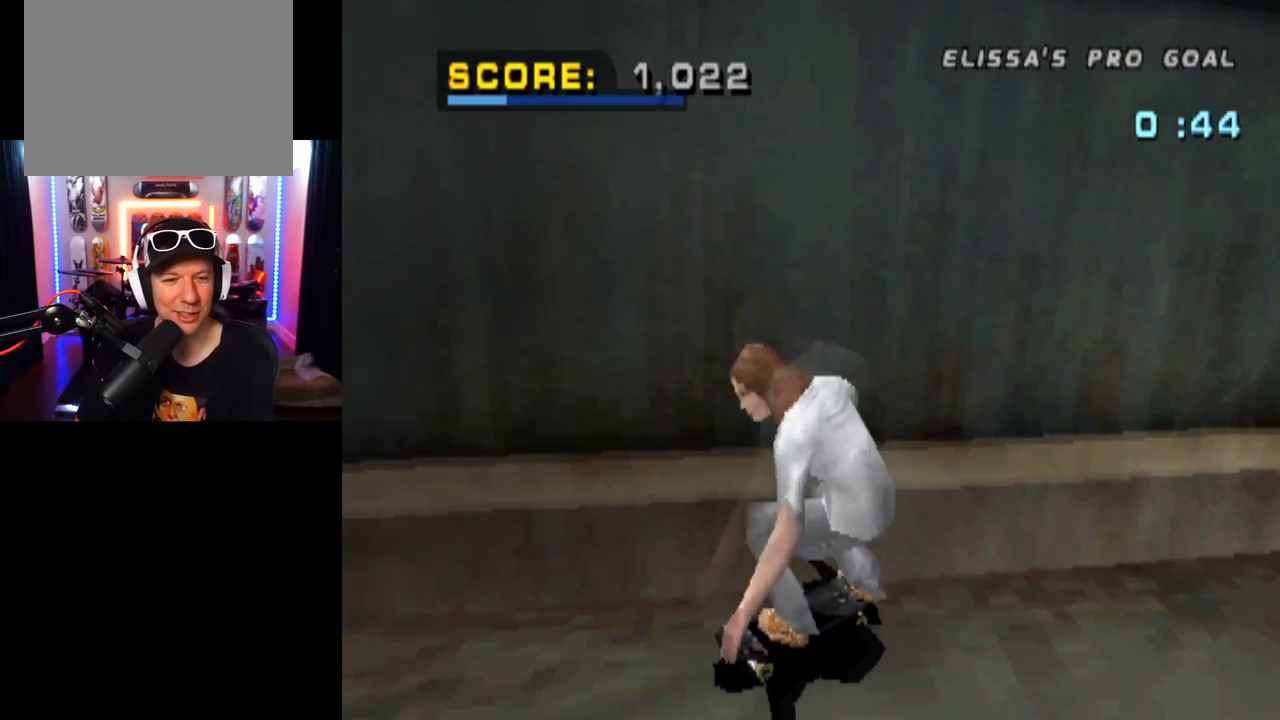
{"buttons": ["CROSS", "DPAD_DOWN", "DPAD_RIGHT"], "left_stick": "center", "right_stick": "center", "events": [[33, "DPAD_UP", "up"], [50, "DPAD_LEFT", "up"], [233, "DPAD_RIGHT", "down"], [284, "DPAD_DOWN", "down"]]}
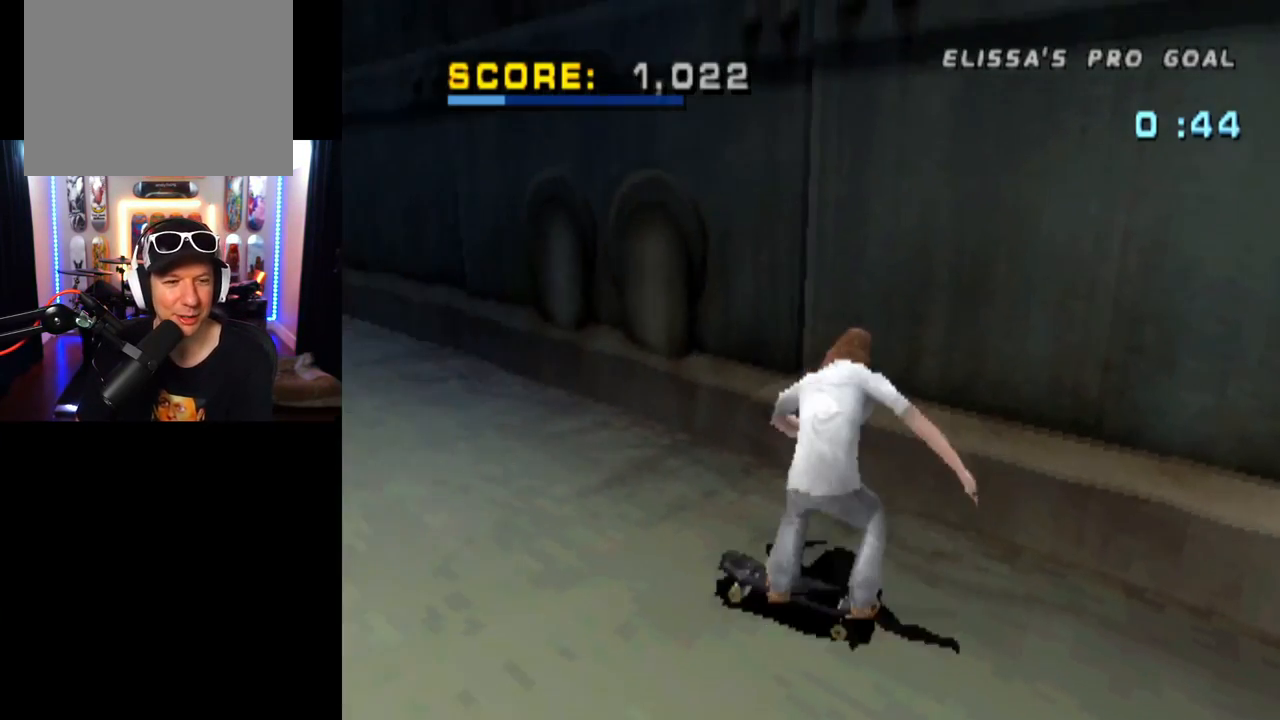
{"buttons": ["TRIANGLE"], "left_stick": "center", "right_stick": "center", "events": [[67, "DPAD_DOWN", "up"], [151, "DPAD_RIGHT", "up"], [217, "DPAD_UP", "down"], [317, "DPAD_UP", "up"], [367, "DPAD_UP", "down"], [434, "DPAD_UP", "up"], [451, "TRIANGLE", "down"], [468, "CROSS", "up"]]}
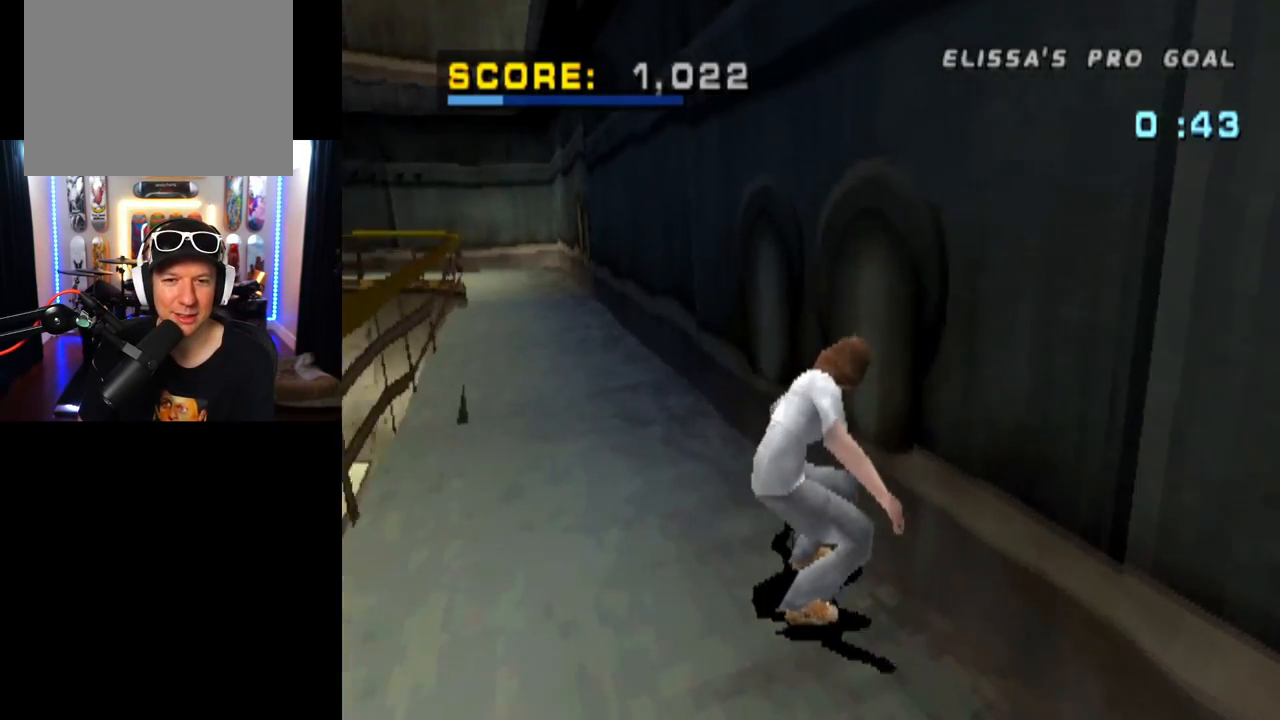
{"buttons": ["TRIANGLE"], "left_stick": "center", "right_stick": "center", "events": [[17, "DPAD_UP", "down"], [83, "DPAD_UP", "up"], [150, "CROSS", "down"], [150, "DPAD_UP", "down"], [183, "TRIANGLE", "up"], [233, "DPAD_UP", "up"], [233, "TRIANGLE", "down"], [250, "CROSS", "up"], [267, "DPAD_UP", "down"], [367, "DPAD_UP", "up"], [400, "DPAD_UP", "down"], [500, "DPAD_UP", "up"]]}
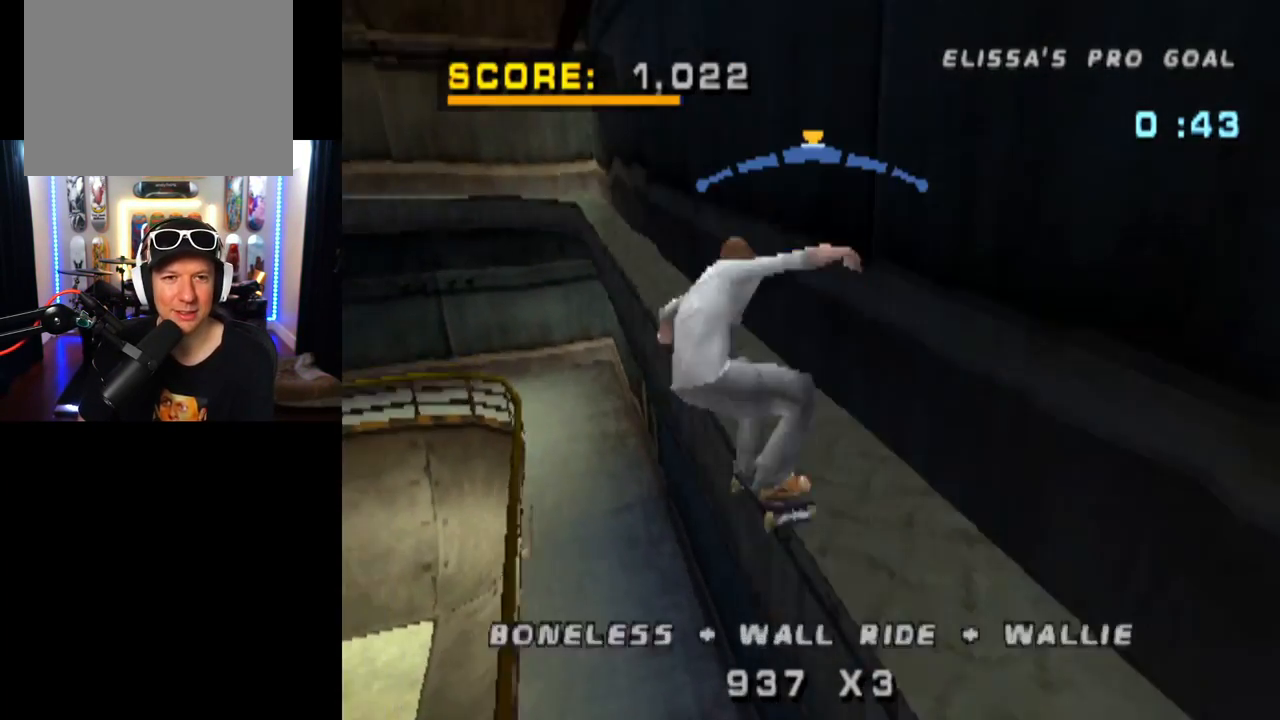
{"buttons": ["SQUARE", "R1"], "left_stick": "center", "right_stick": "center", "events": [[34, "DPAD_UP", "down"], [117, "DPAD_UP", "up"], [184, "CROSS", "down"], [201, "TRIANGLE", "up"], [234, "DPAD_UP", "down"], [301, "SQUARE", "down"], [351, "CROSS", "up"], [351, "R1", "down"], [501, "DPAD_UP", "up"]]}
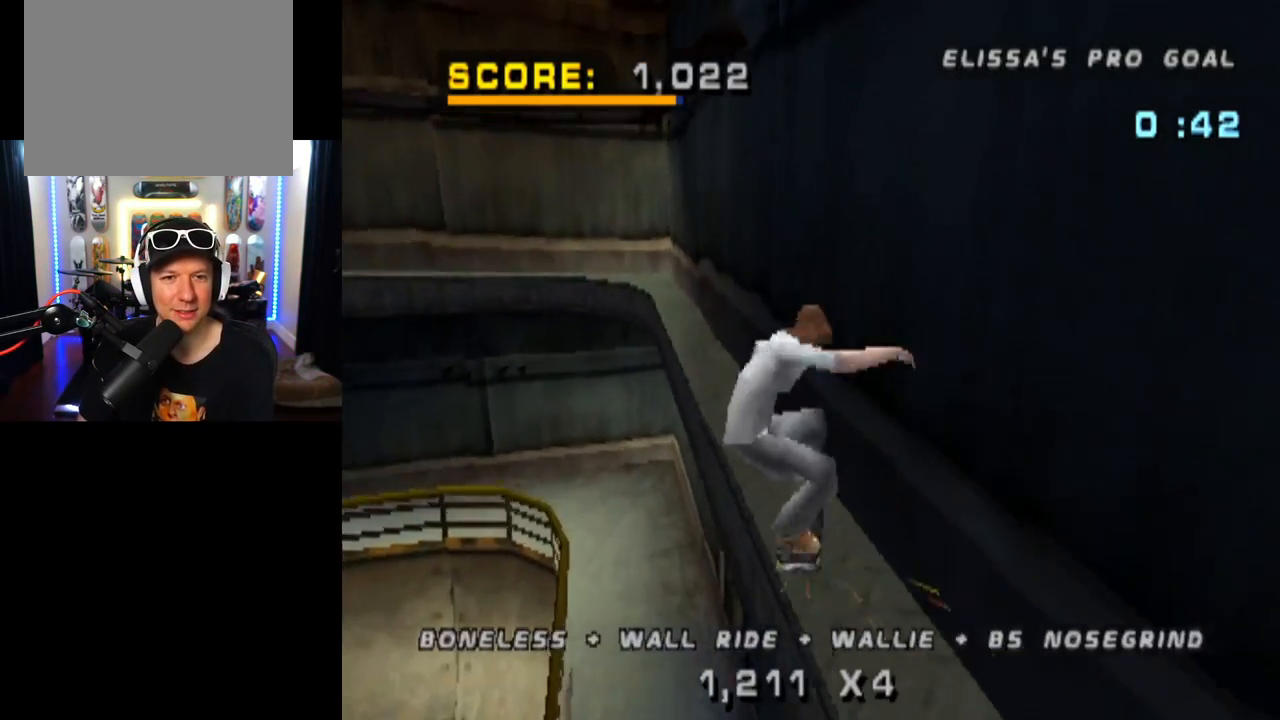
{"buttons": ["TRIANGLE", "R1", "DPAD_UP"], "left_stick": "center", "right_stick": "center", "events": [[33, "SQUARE", "up"], [100, "DPAD_UP", "down"], [167, "DPAD_UP", "up"], [233, "DPAD_UP", "down"], [300, "DPAD_UP", "up"], [350, "TRIANGLE", "down"], [367, "DPAD_UP", "down"]]}
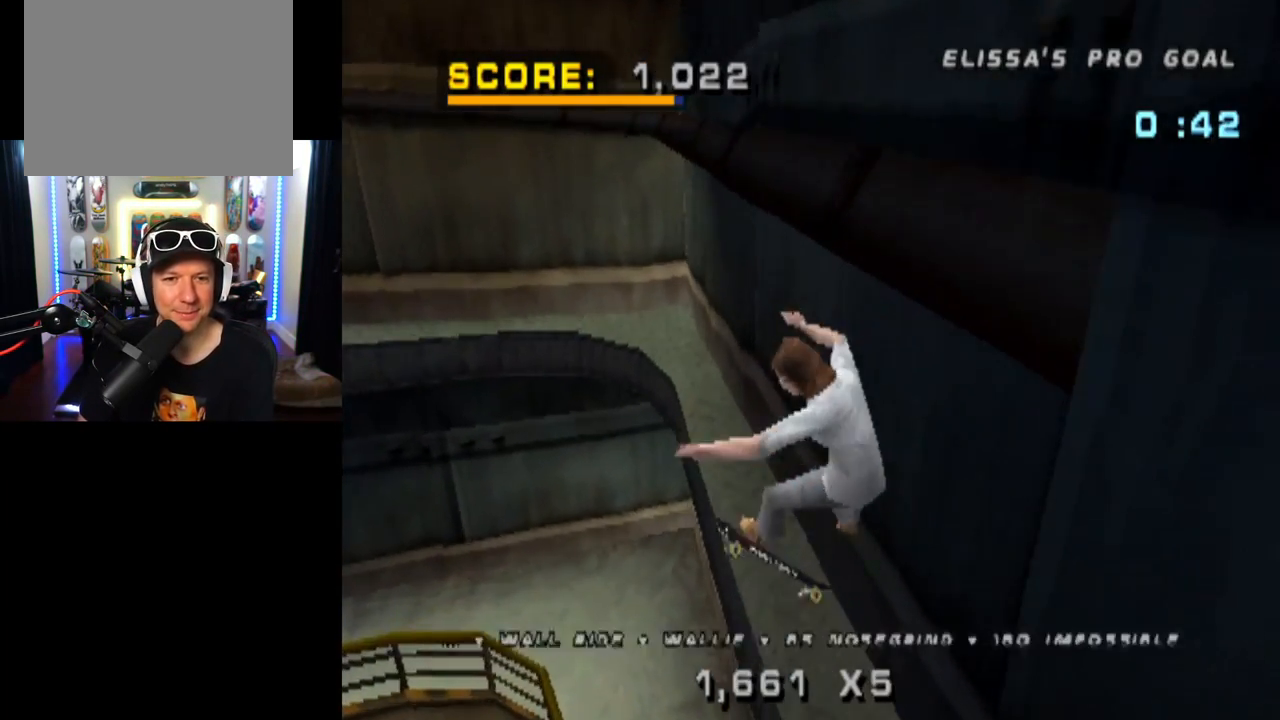
{"buttons": ["CROSS", "DPAD_RIGHT"], "left_stick": "center", "right_stick": "center", "events": [[84, "DPAD_UP", "up"], [184, "DPAD_LEFT", "down"], [301, "DPAD_LEFT", "up"], [351, "CROSS", "down"], [351, "R1", "up"], [351, "TRIANGLE", "up"], [468, "DPAD_RIGHT", "down"]]}
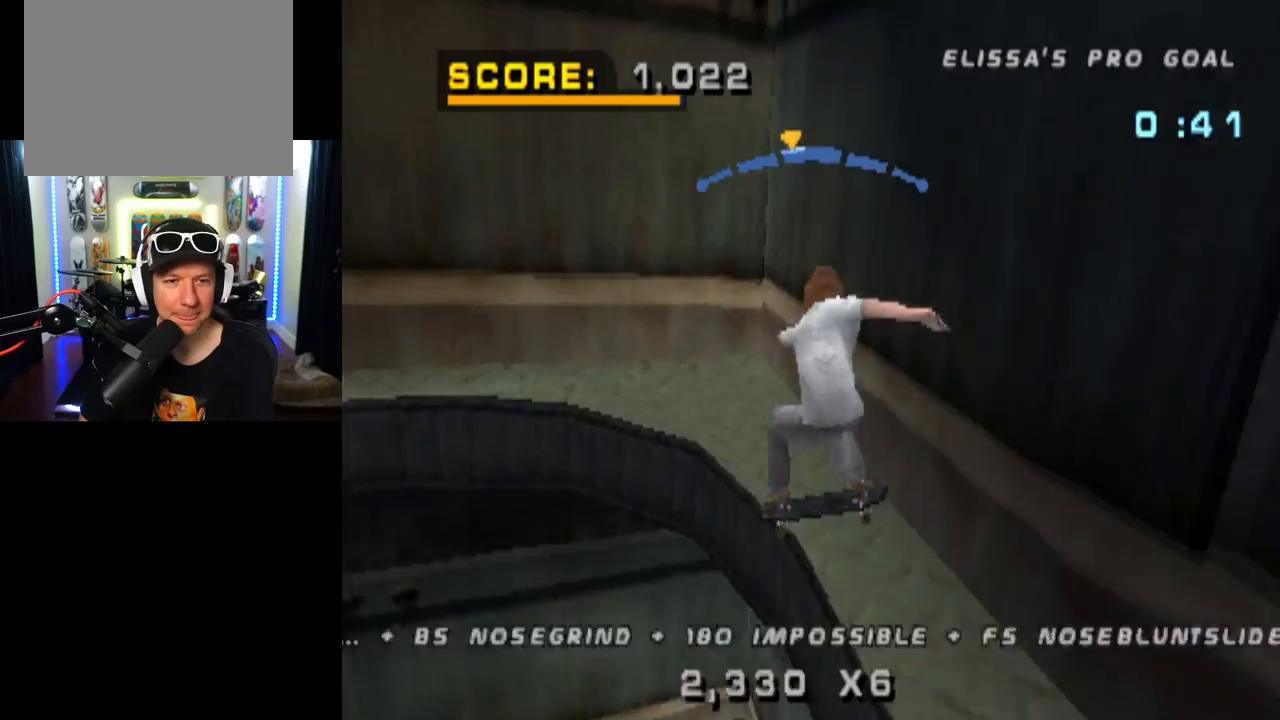
{"buttons": ["CROSS", "TRIANGLE"], "left_stick": "center", "right_stick": "center", "events": [[100, "DPAD_DOWN", "down"], [217, "CROSS", "up"], [217, "TRIANGLE", "down"], [384, "DPAD_DOWN", "up"], [400, "DPAD_RIGHT", "up"], [450, "CROSS", "down"]]}
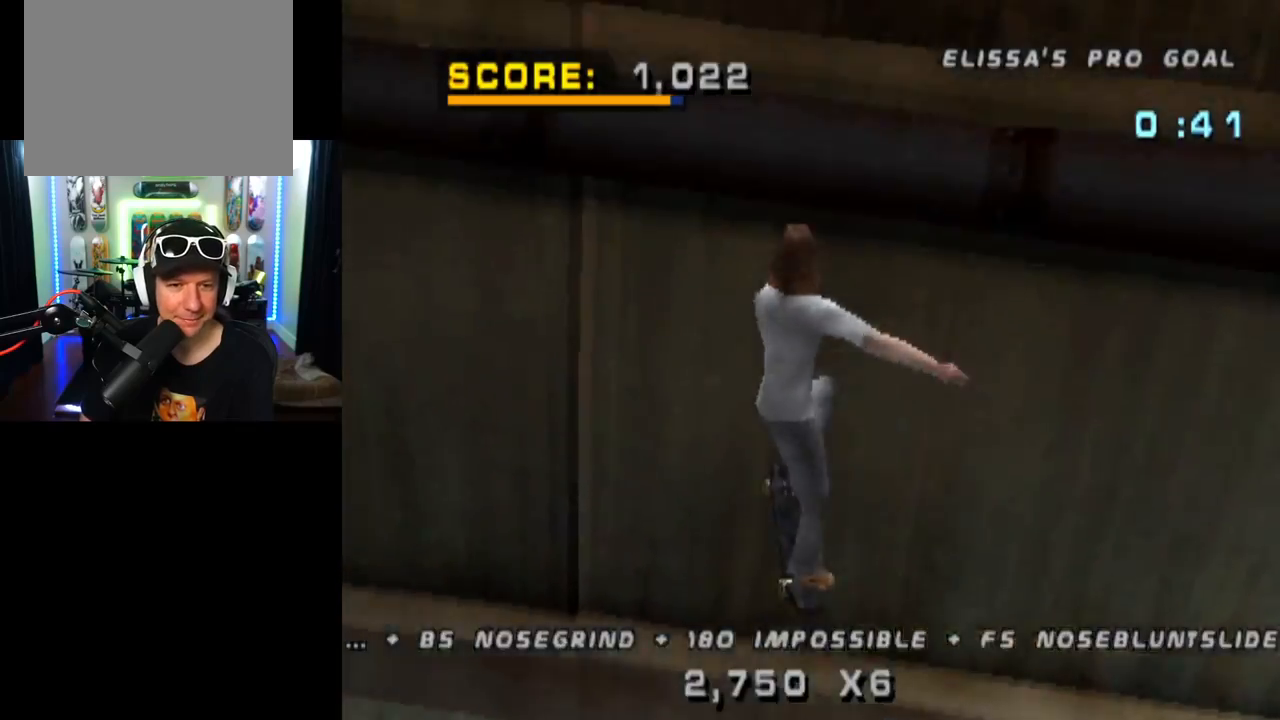
{"buttons": ["TRIANGLE"], "left_stick": "center", "right_stick": "center", "events": [[50, "CROSS", "up"], [151, "TRIANGLE", "up"], [167, "CROSS", "down"], [184, "CROSS", "up"], [184, "DPAD_UP", "down"], [267, "DPAD_UP", "up"], [334, "DPAD_LEFT", "down"], [384, "TRIANGLE", "down"], [484, "DPAD_LEFT", "up"]]}